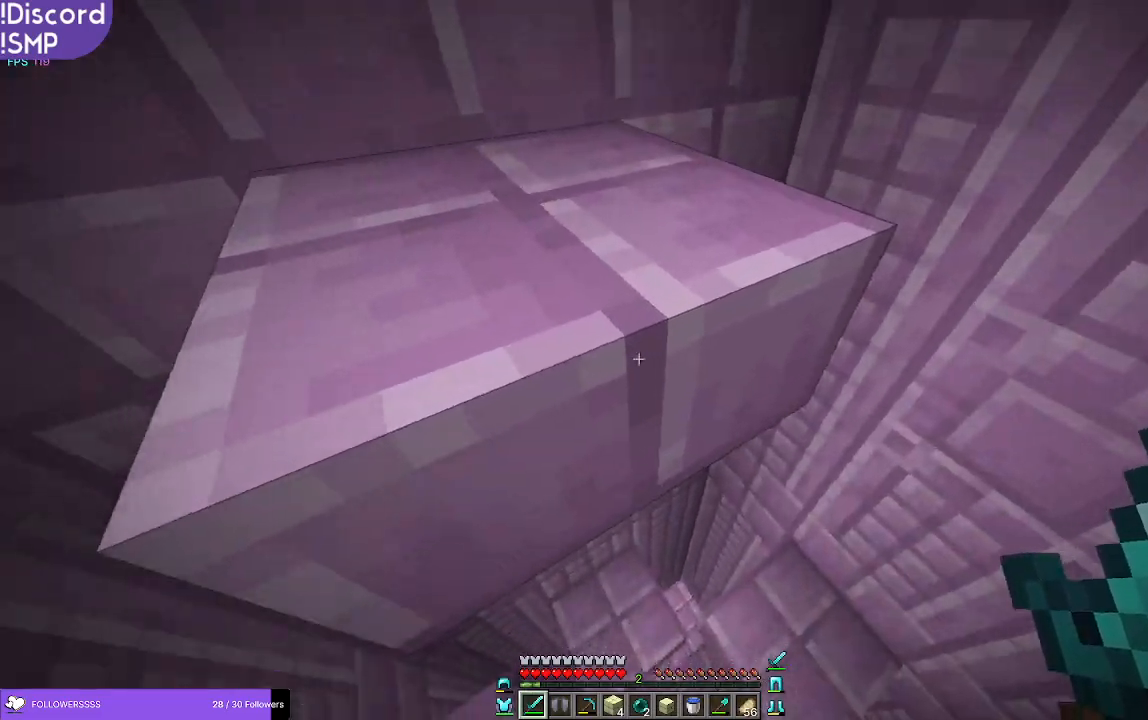
Gameplay with keyboard and mouse; each line is a JSON object with the keys and mouse buttons held at the frame after it. "events" lists presses ("down") and releases ("up") of "a", "d", "s", "w", "mouse_left" and "mouse_right" between this image and that frame as [ms after this image, input, new state], when the widget could be followed in between. "mouse_left", "mouse_right" = the "left", "right" buttons of the "mouse" list. No other keys are recorded. Fast repeated clicks can show as one long hold. Mouse movement is not recorded.
{"keys": ["w"], "mouse": [], "events": [[66, "w", "up"], [150, "w", "down"], [266, "w", "up"], [333, "w", "down"]]}
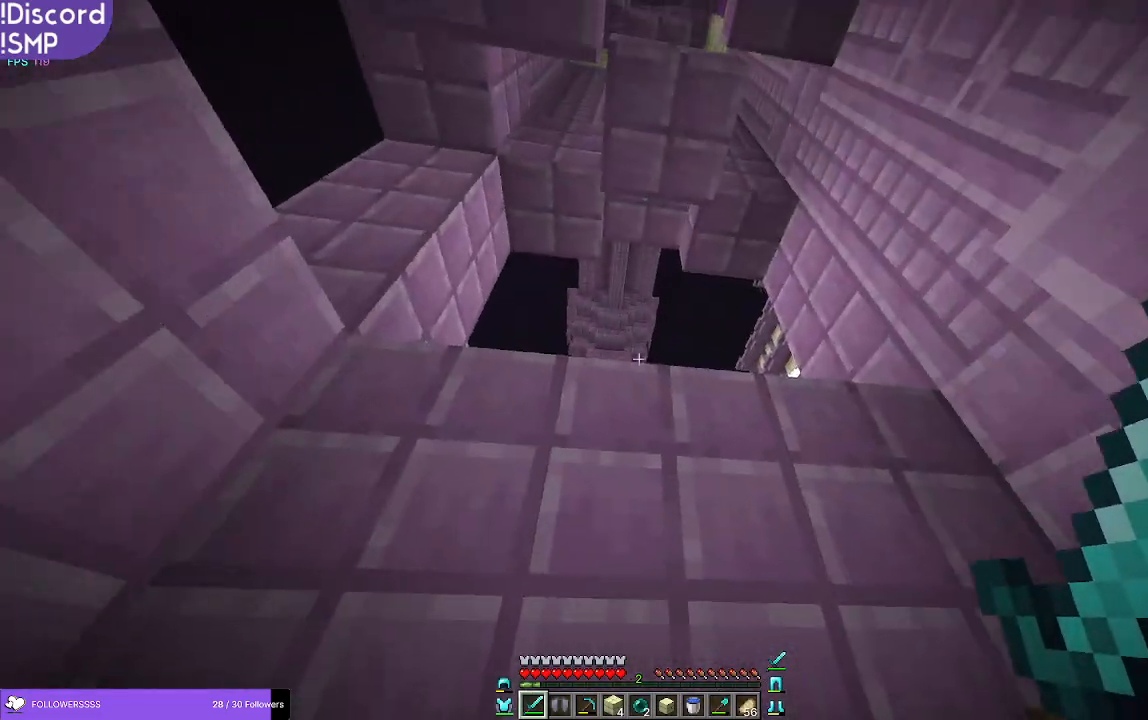
{"keys": ["w"], "mouse": [], "events": []}
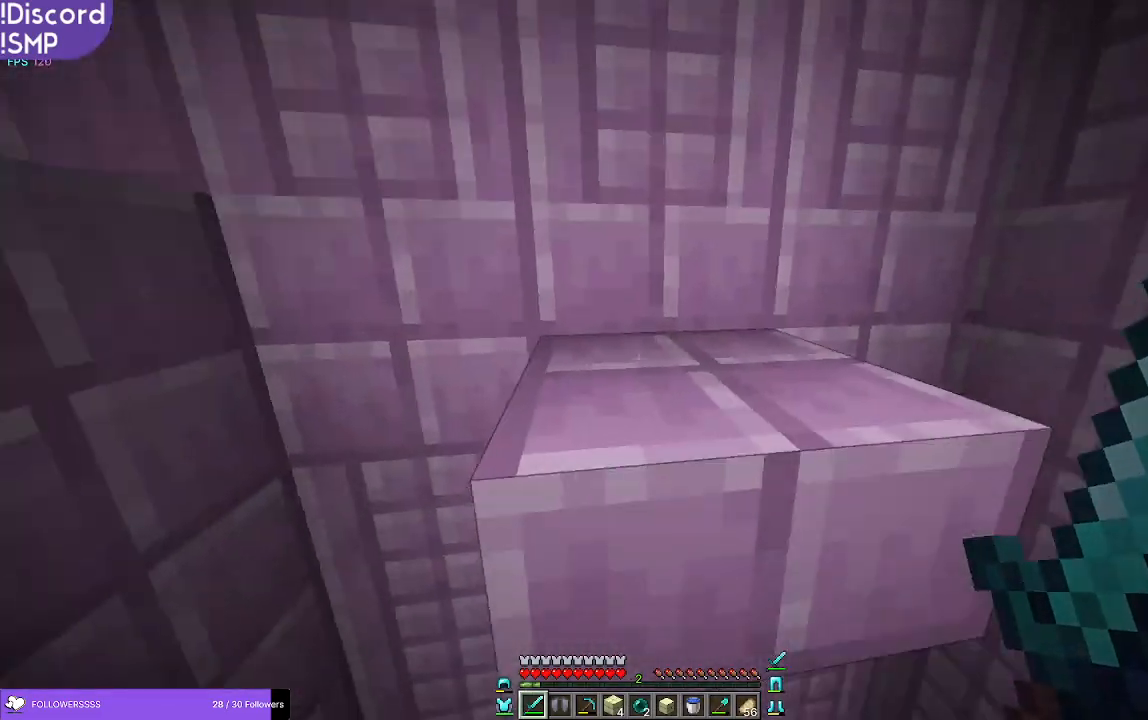
{"keys": [], "mouse": [], "events": [[33, "w", "up"], [166, "w", "down"], [433, "w", "up"]]}
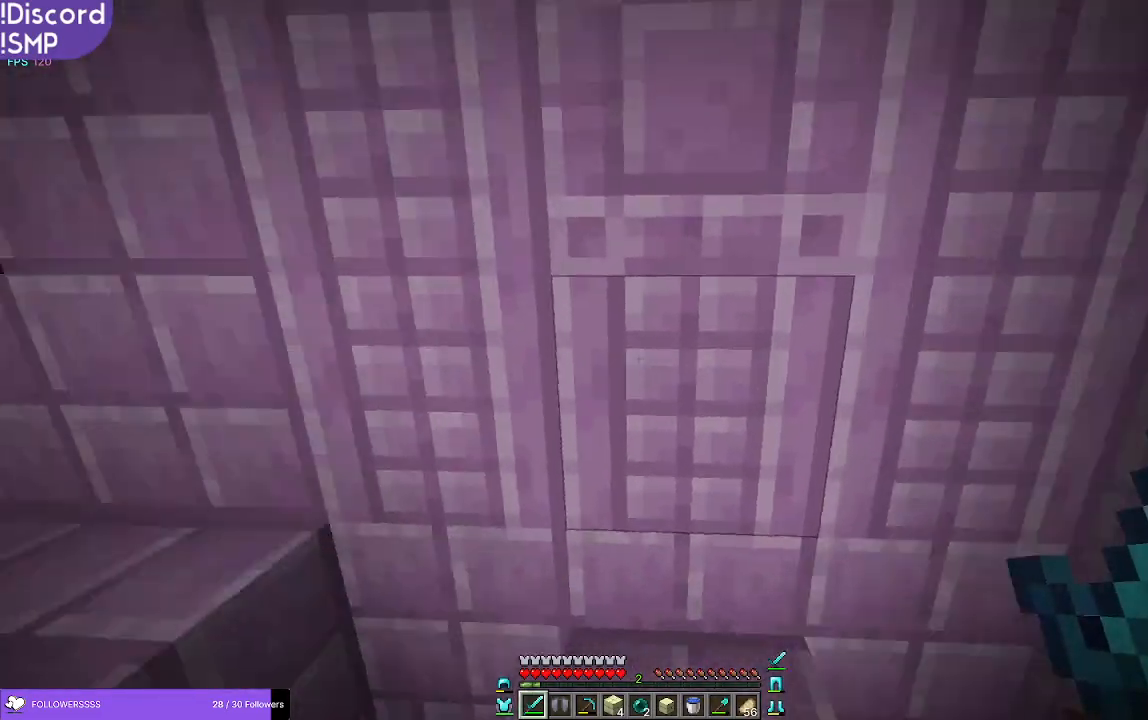
{"keys": ["w"], "mouse": [], "events": [[33, "w", "down"], [166, "d", "down"], [200, "w", "up"], [333, "d", "up"], [466, "w", "down"]]}
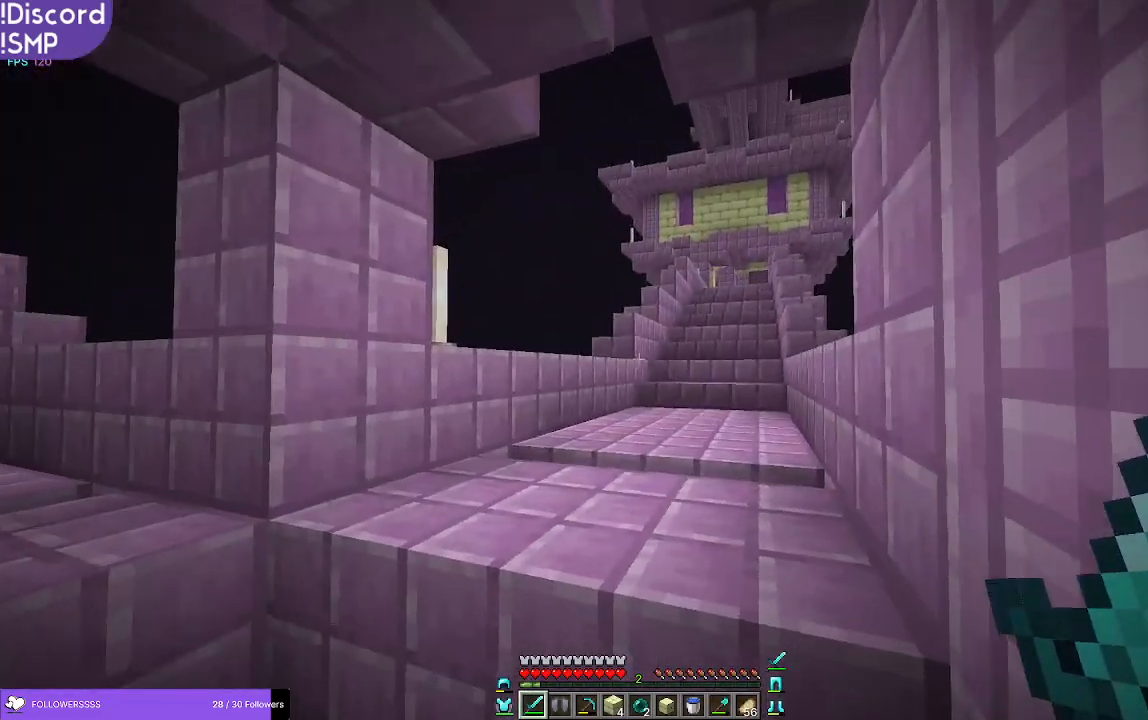
{"keys": ["w"], "mouse": [], "events": []}
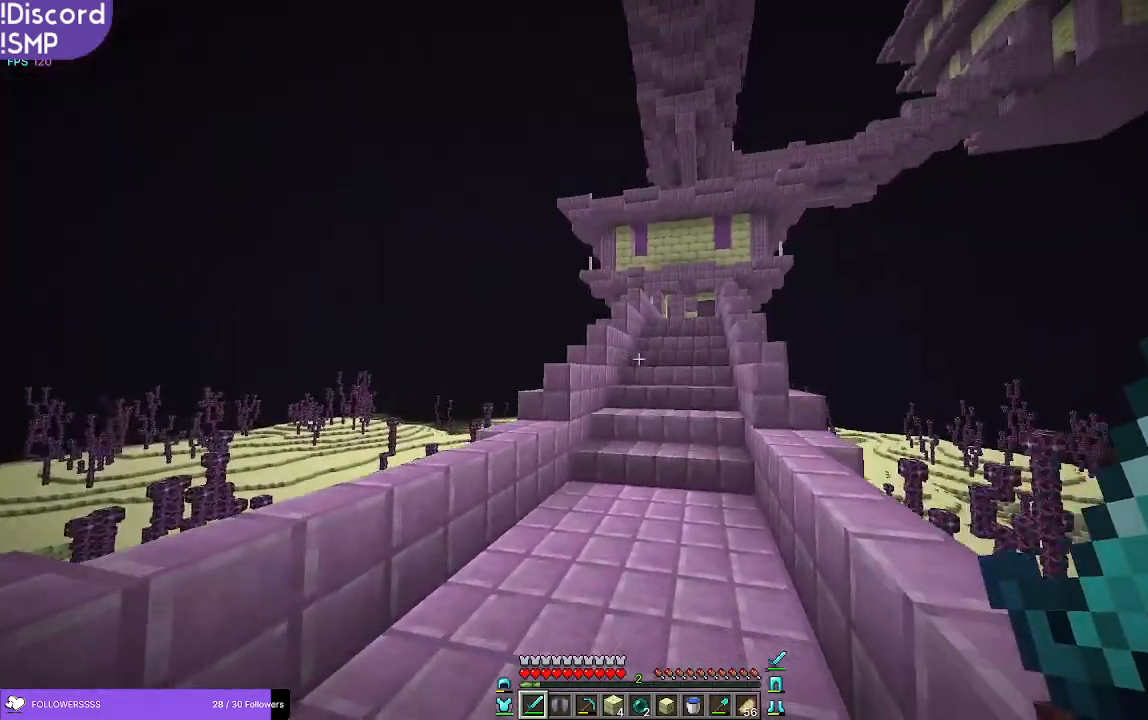
{"keys": ["w"], "mouse": [], "events": []}
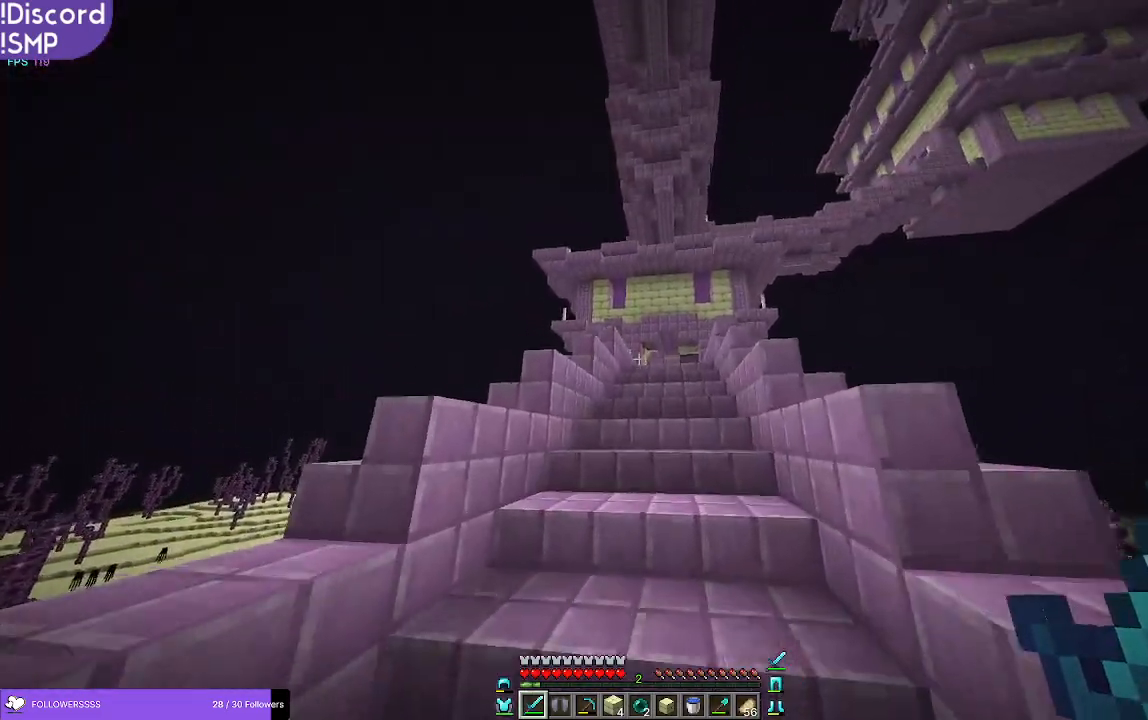
{"keys": ["w"], "mouse": [], "events": []}
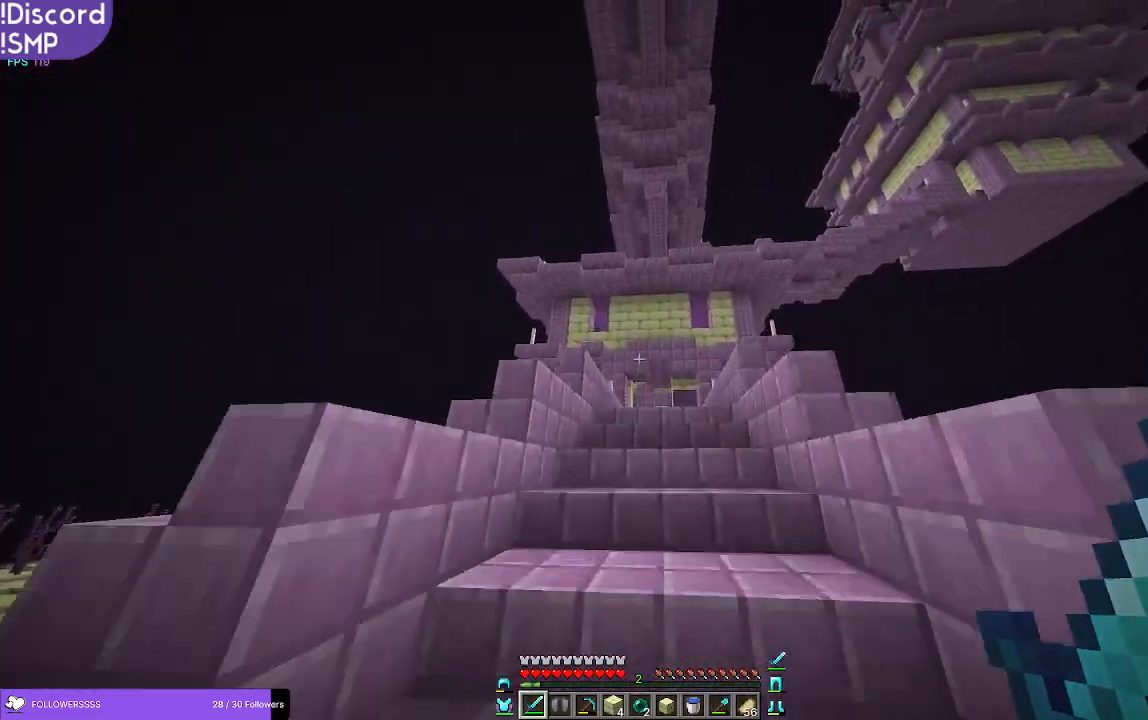
{"keys": ["w"], "mouse": [], "events": [[66, "a", "down"], [183, "a", "up"]]}
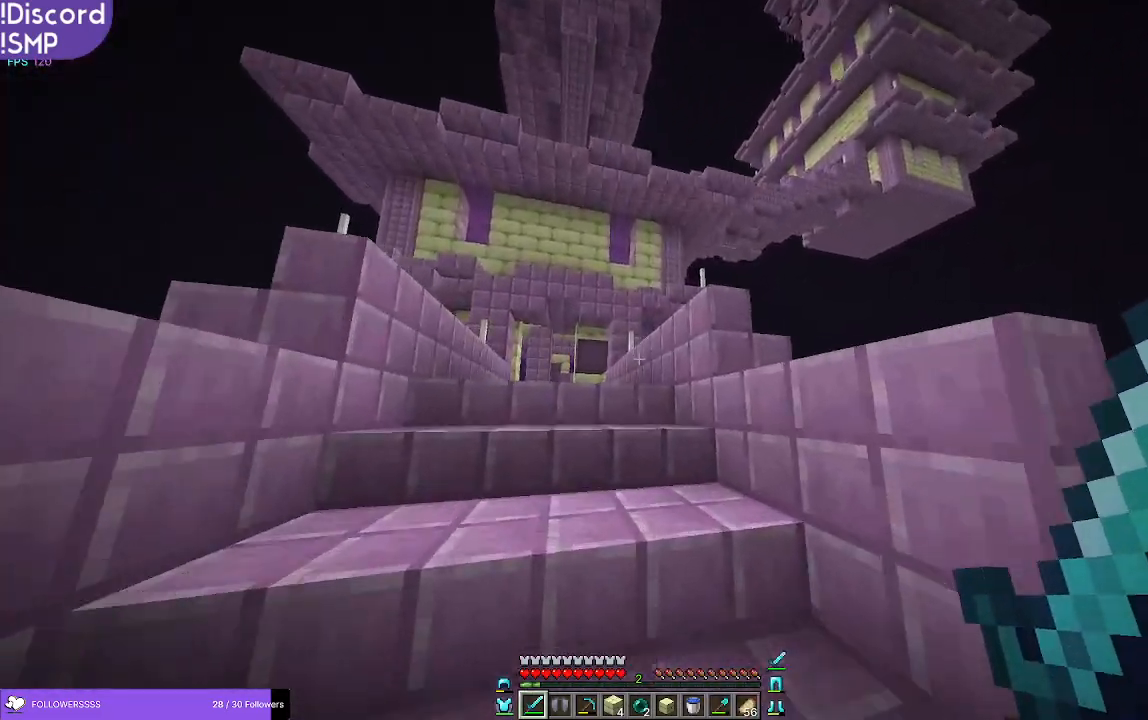
{"keys": ["w"], "mouse": [], "events": [[33, "a", "down"], [333, "a", "up"]]}
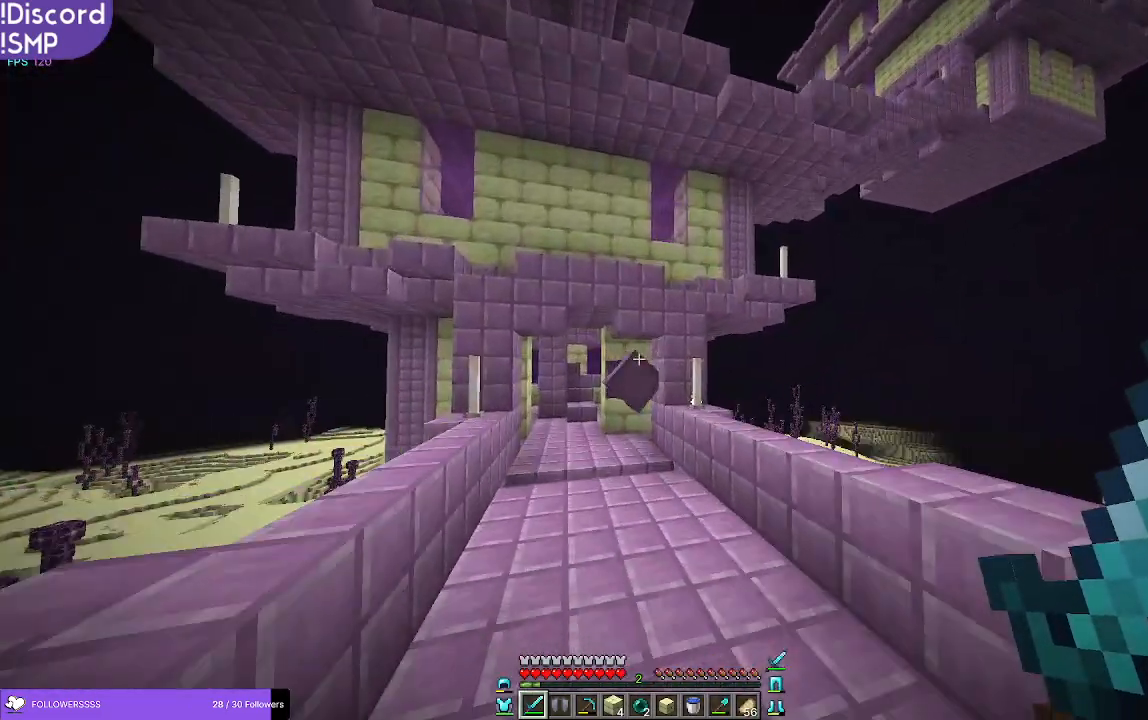
{"keys": ["w"], "mouse": [], "events": [[250, "a", "down"], [433, "a", "up"]]}
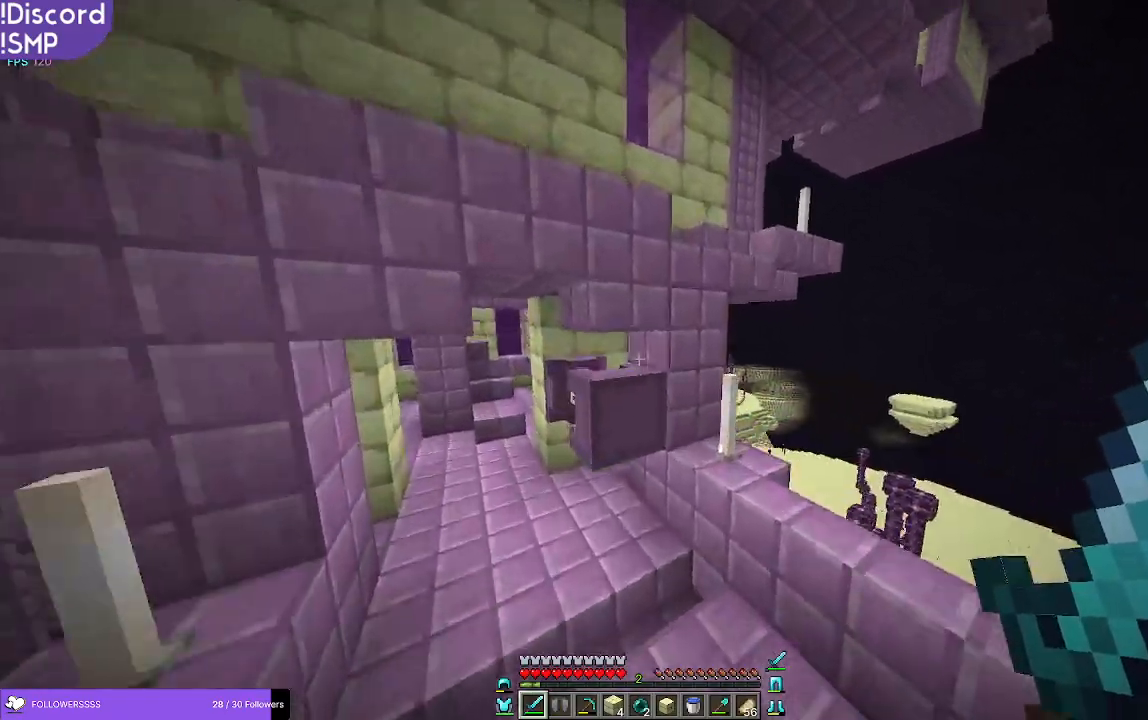
{"keys": ["a"], "mouse": [], "events": [[116, "a", "down"], [316, "mouse_left", "down"], [400, "mouse_left", "up"], [450, "w", "up"]]}
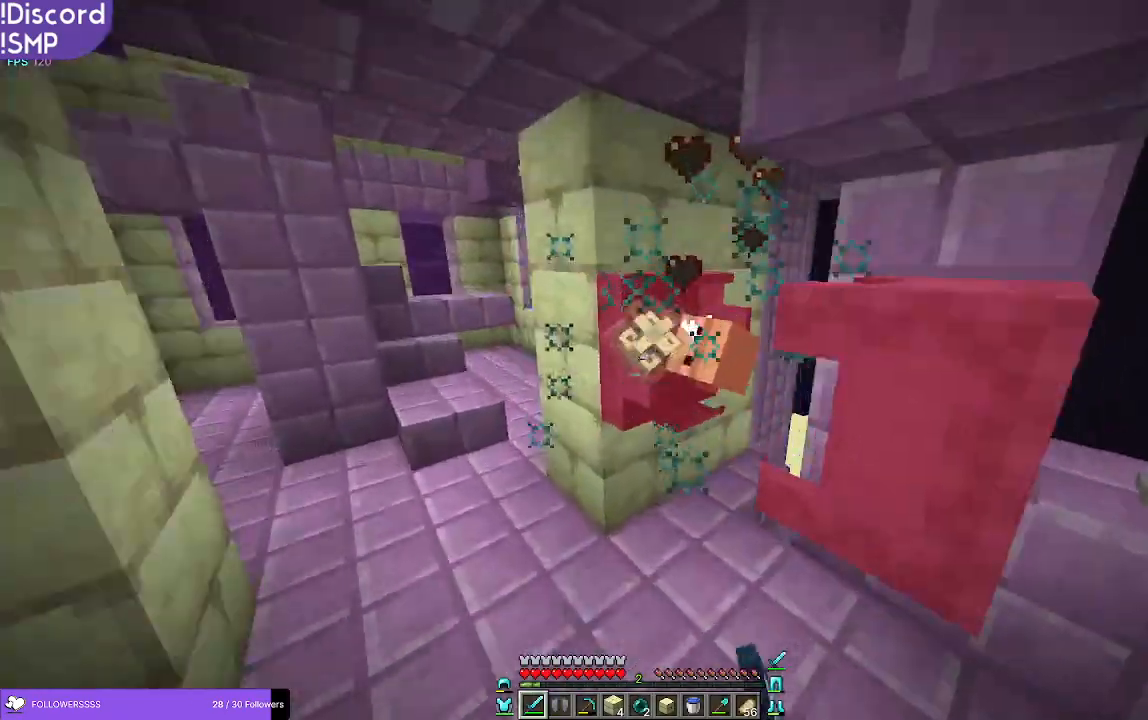
{"keys": ["a"], "mouse": ["left"], "events": [[466, "mouse_left", "down"]]}
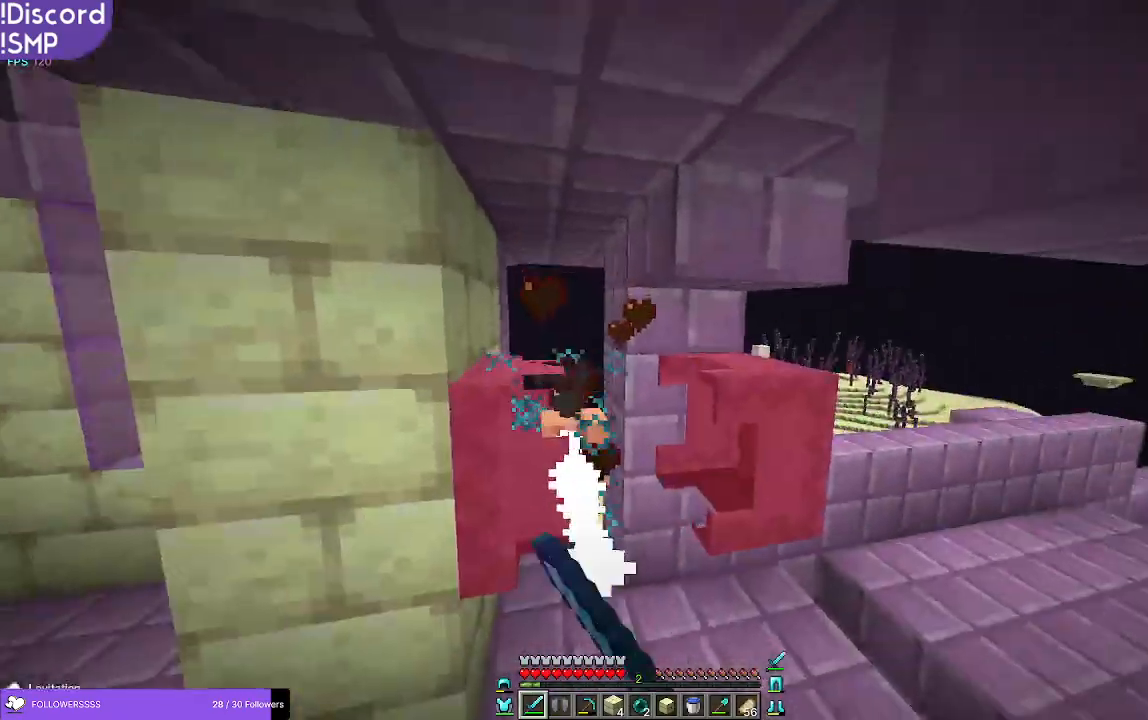
{"keys": ["w"], "mouse": [], "events": [[16, "mouse_left", "up"], [466, "a", "up"], [466, "w", "down"]]}
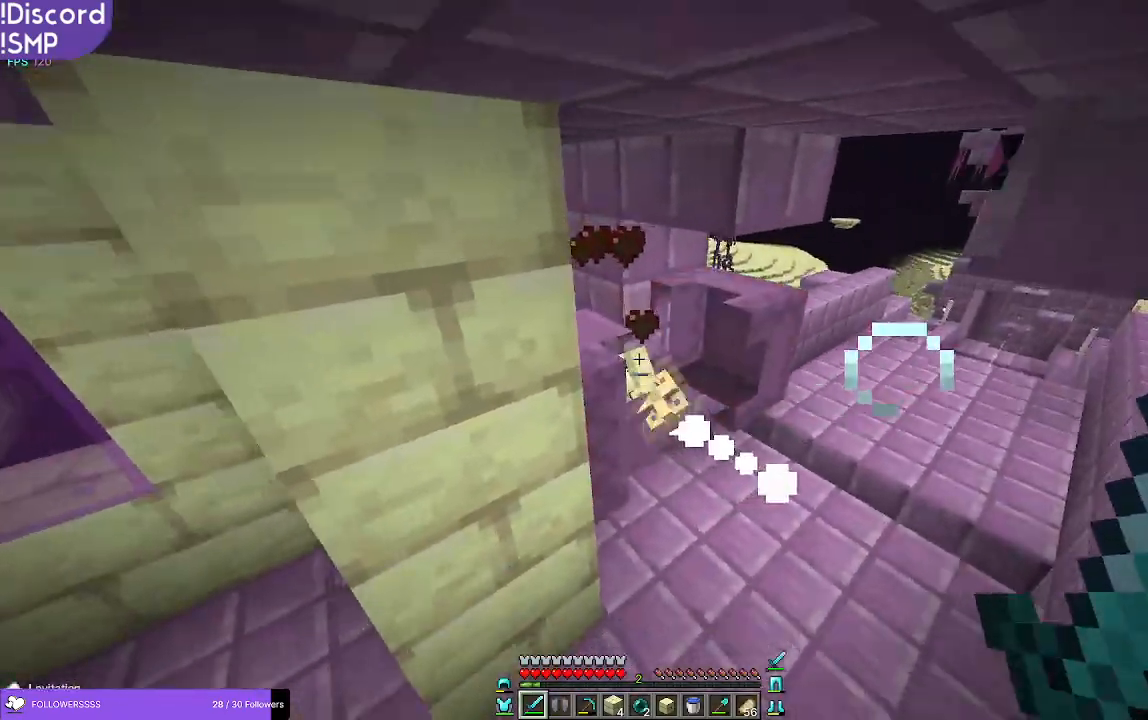
{"keys": ["d", "w"], "mouse": [], "events": [[33, "d", "down"], [33, "mouse_left", "down"], [100, "mouse_left", "up"]]}
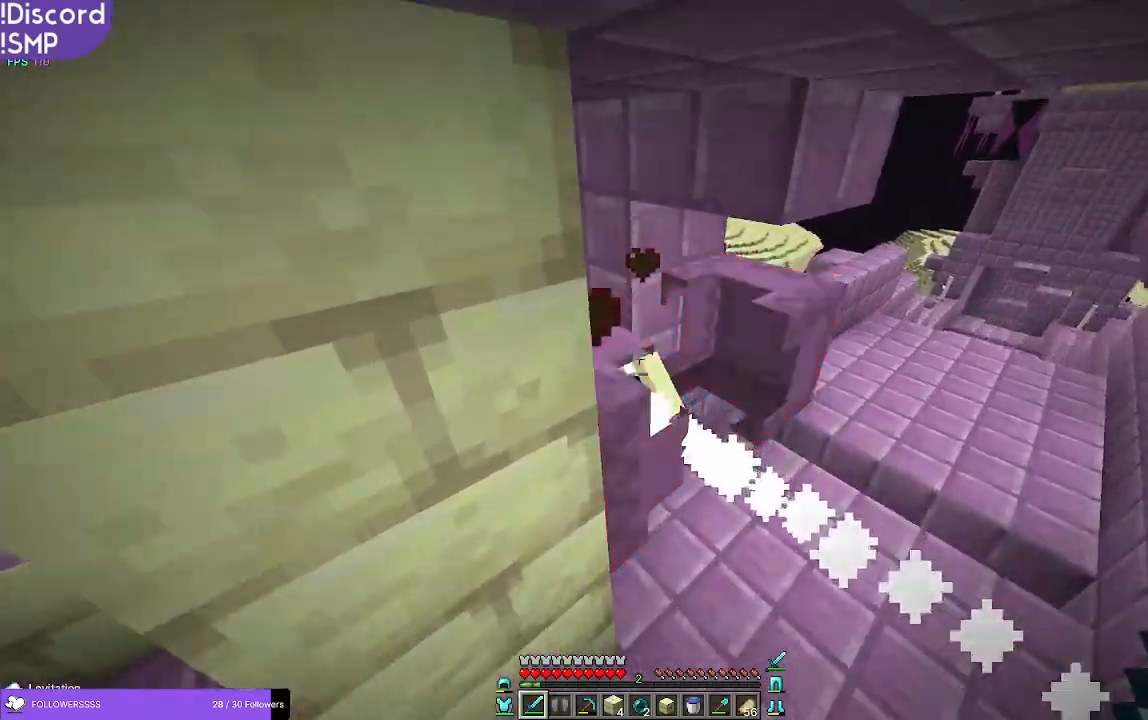
{"keys": ["w"], "mouse": [], "events": [[83, "mouse_left", "down"], [150, "d", "up"], [183, "mouse_left", "up"], [400, "a", "down"], [500, "a", "up"]]}
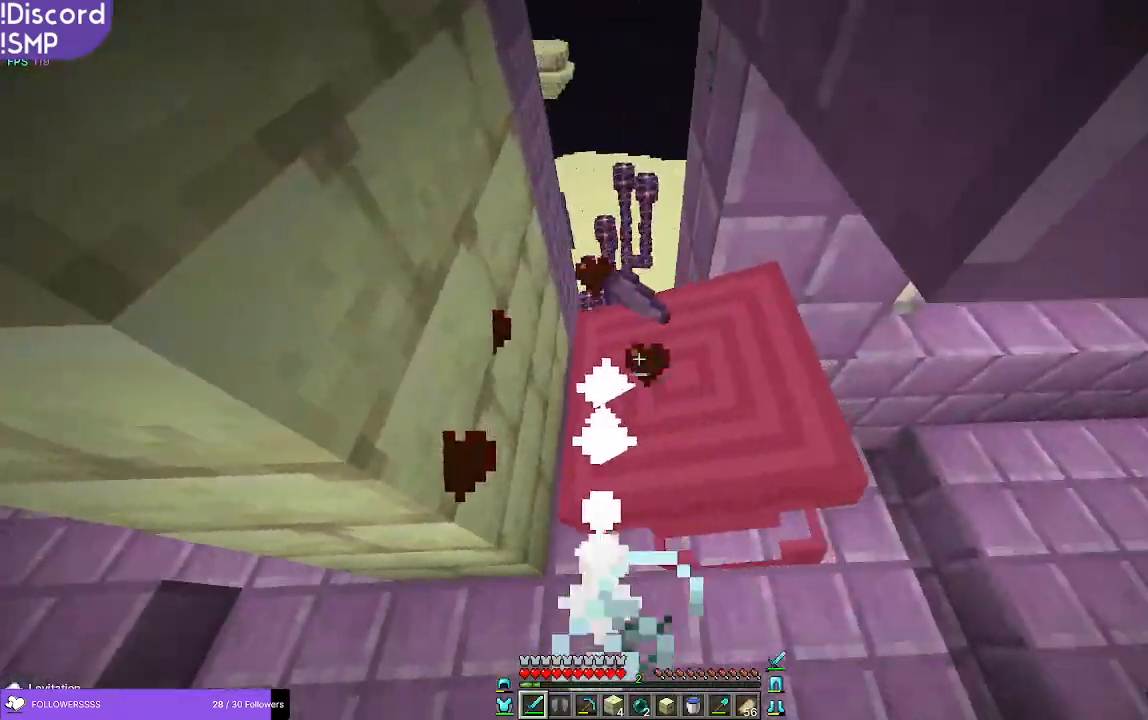
{"keys": ["a", "w"], "mouse": [], "events": [[450, "a", "down"]]}
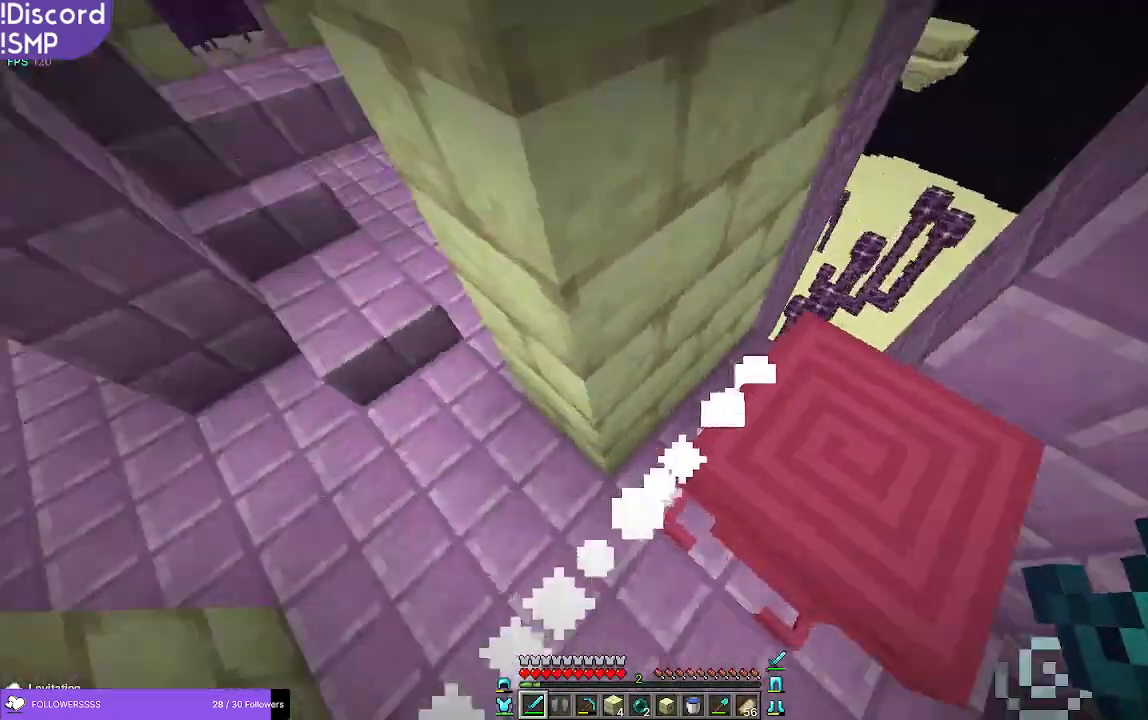
{"keys": ["w"], "mouse": [], "events": [[183, "a", "up"]]}
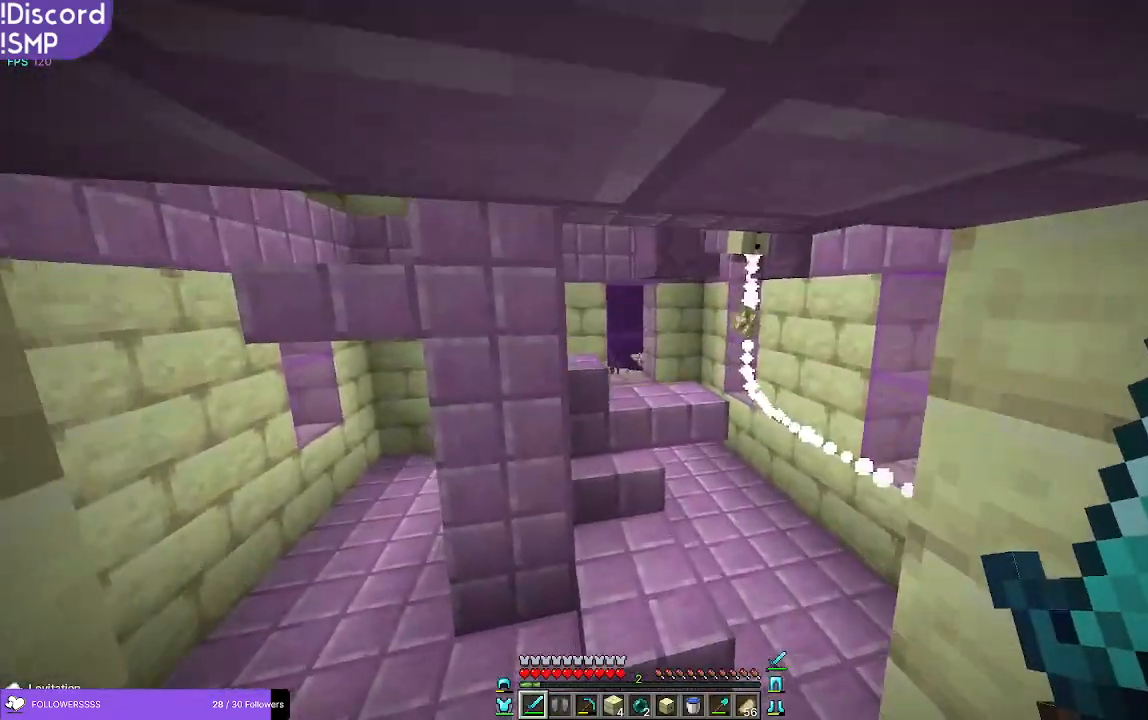
{"keys": ["w"], "mouse": [], "events": [[150, "d", "down"], [316, "d", "up"]]}
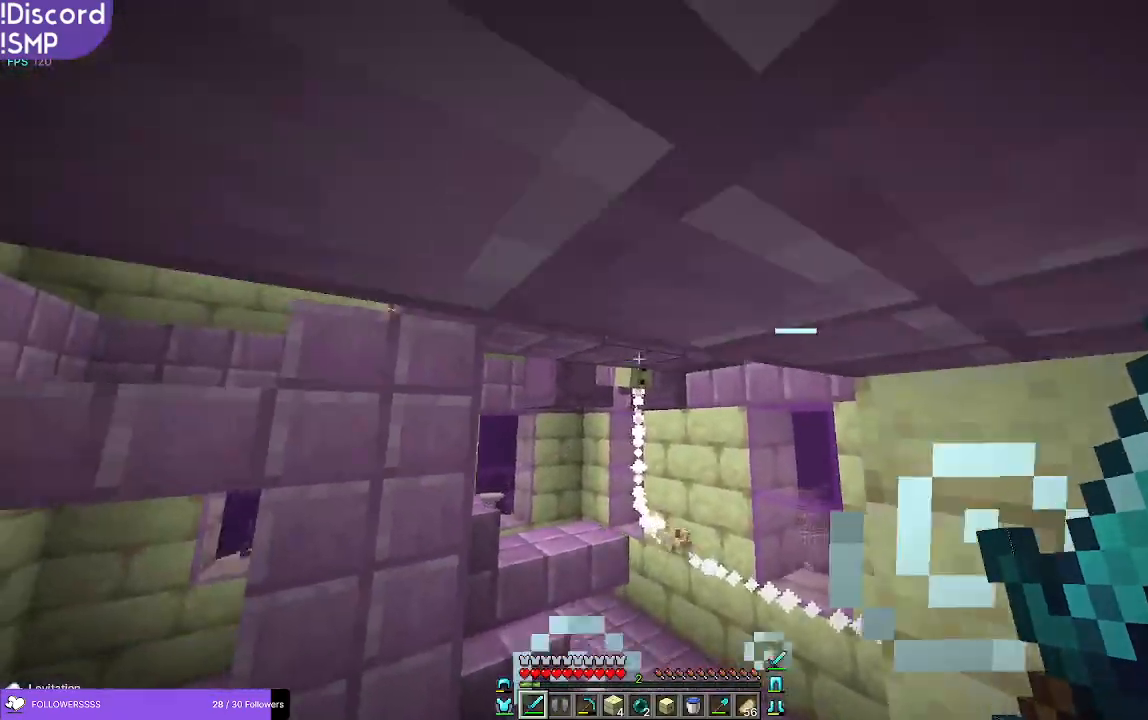
{"keys": ["a", "w"], "mouse": [], "events": [[333, "a", "down"]]}
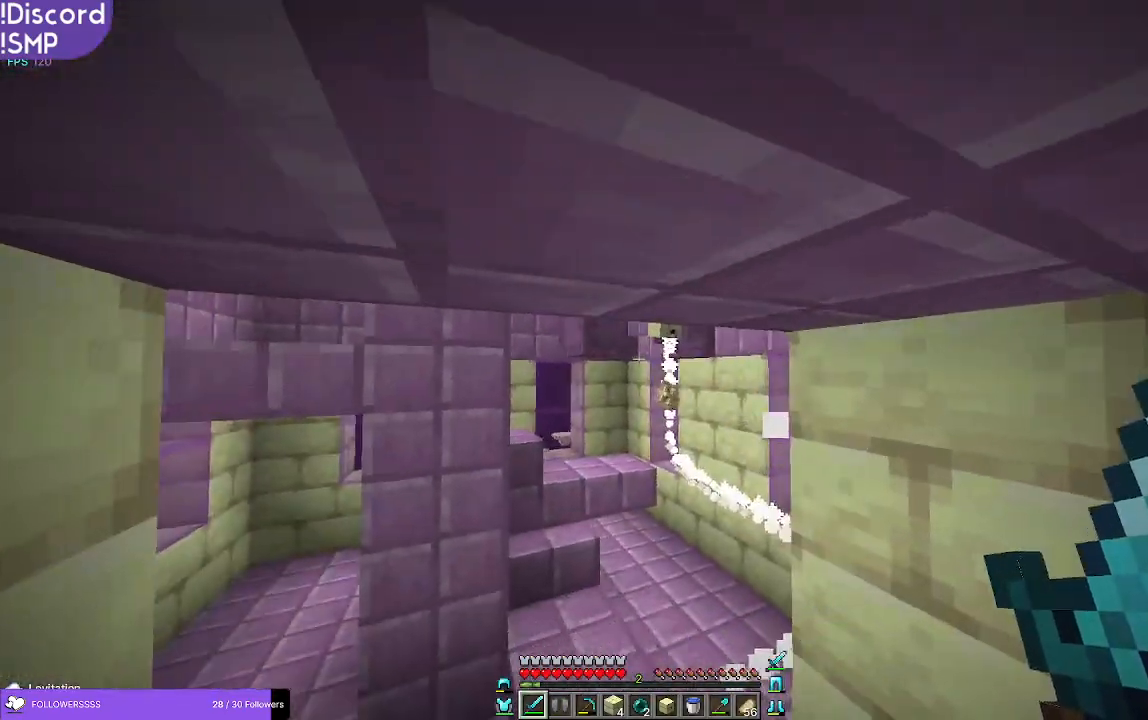
{"keys": ["w"], "mouse": [], "events": [[116, "a", "up"]]}
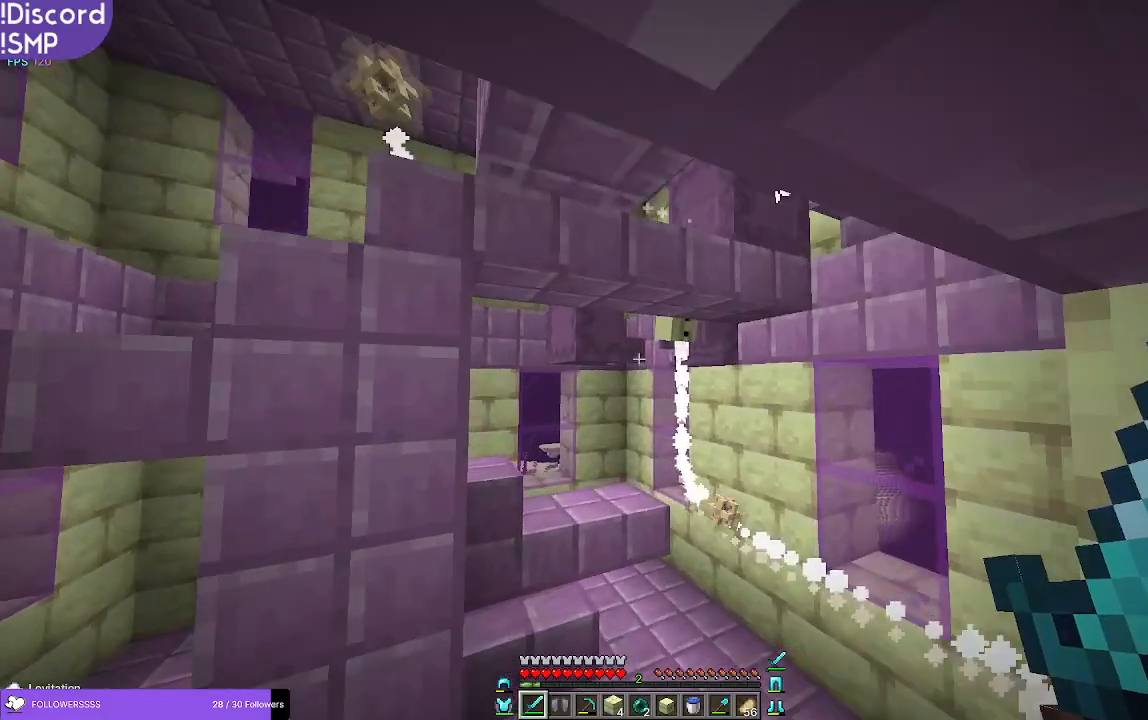
{"keys": ["d", "w"], "mouse": [], "events": [[383, "d", "down"]]}
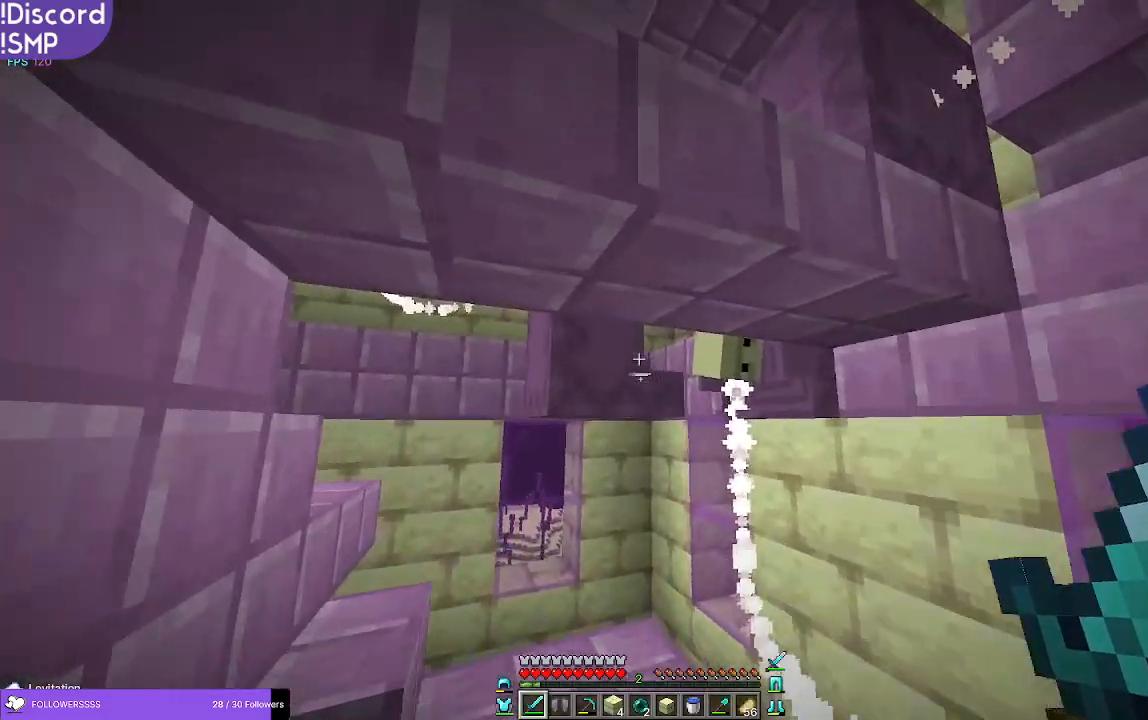
{"keys": ["d", "w"], "mouse": [], "events": [[83, "mouse_left", "down"], [183, "mouse_left", "up"]]}
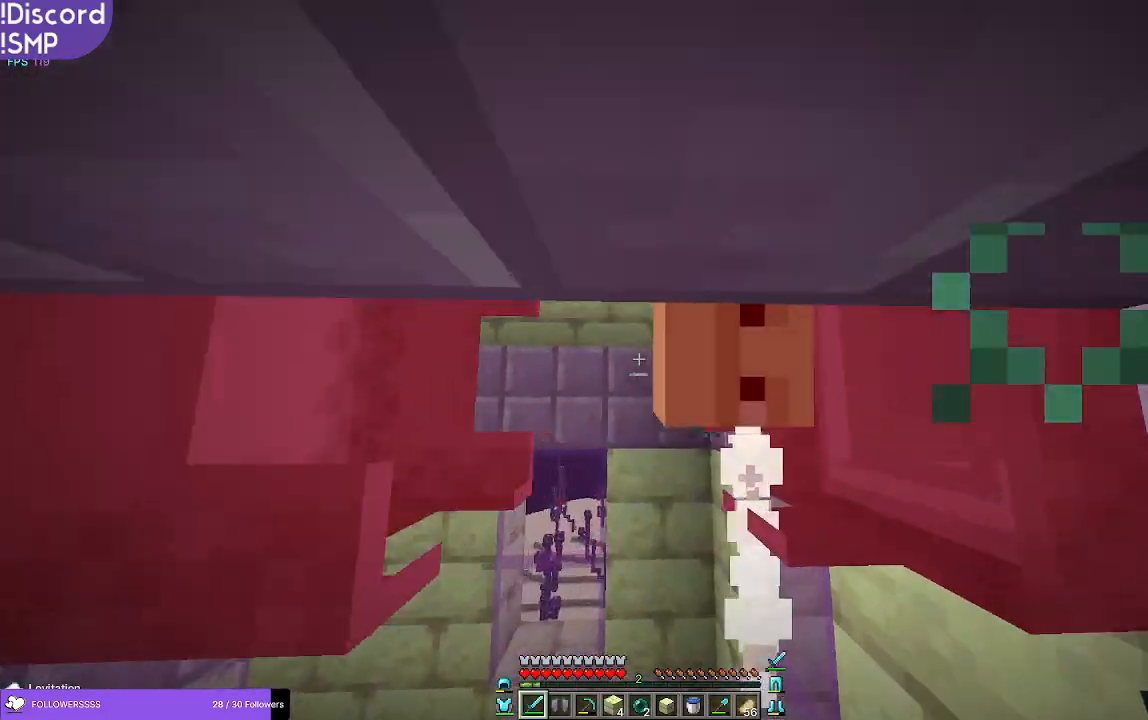
{"keys": [], "mouse": [], "events": [[250, "mouse_left", "down"], [350, "mouse_left", "up"], [400, "w", "up"], [433, "d", "up"]]}
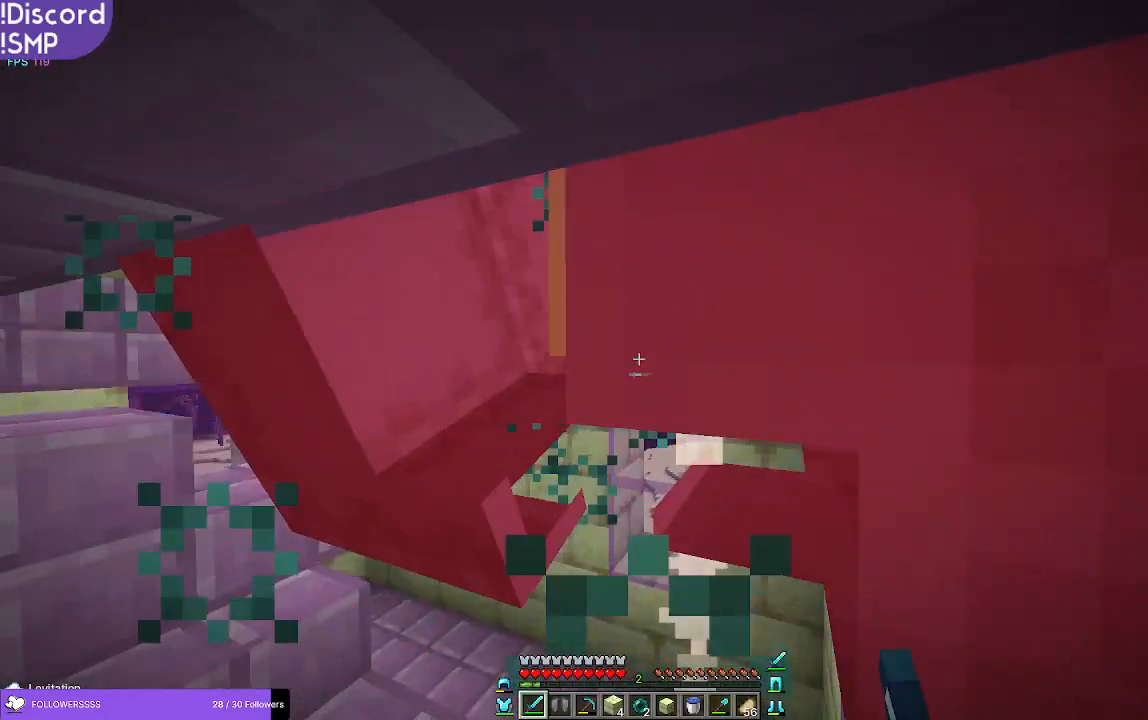
{"keys": ["w"], "mouse": [], "events": [[83, "w", "down"], [350, "mouse_left", "down"], [500, "mouse_left", "up"]]}
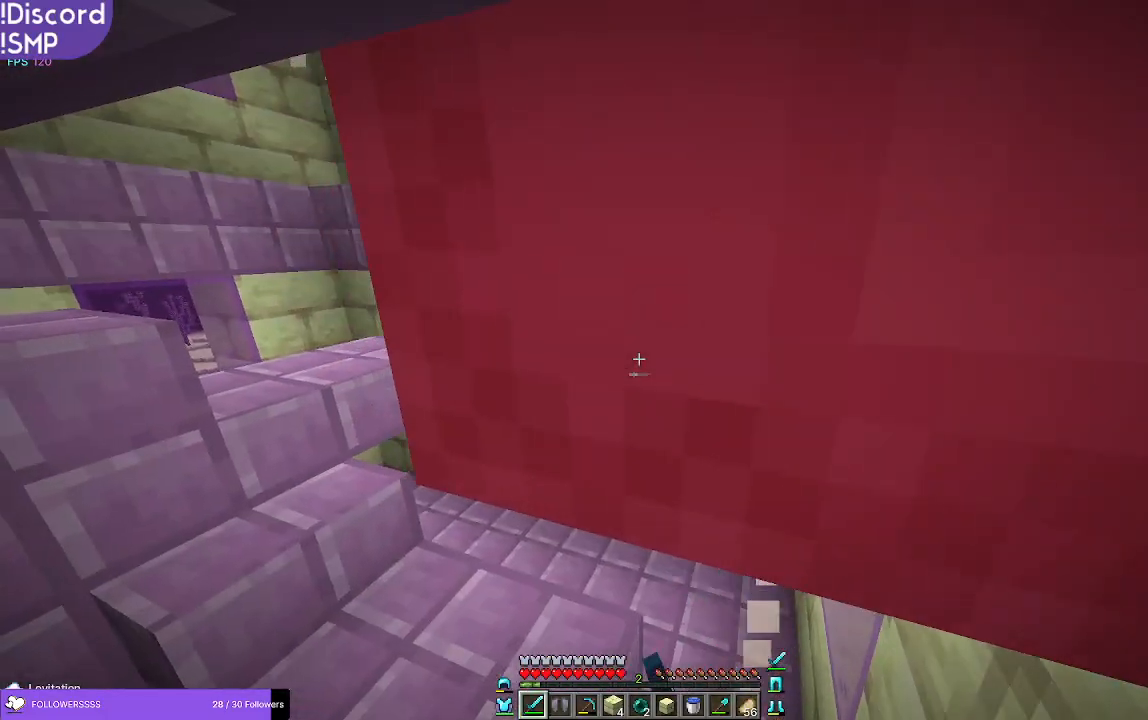
{"keys": ["w"], "mouse": ["left"], "events": [[466, "mouse_left", "down"]]}
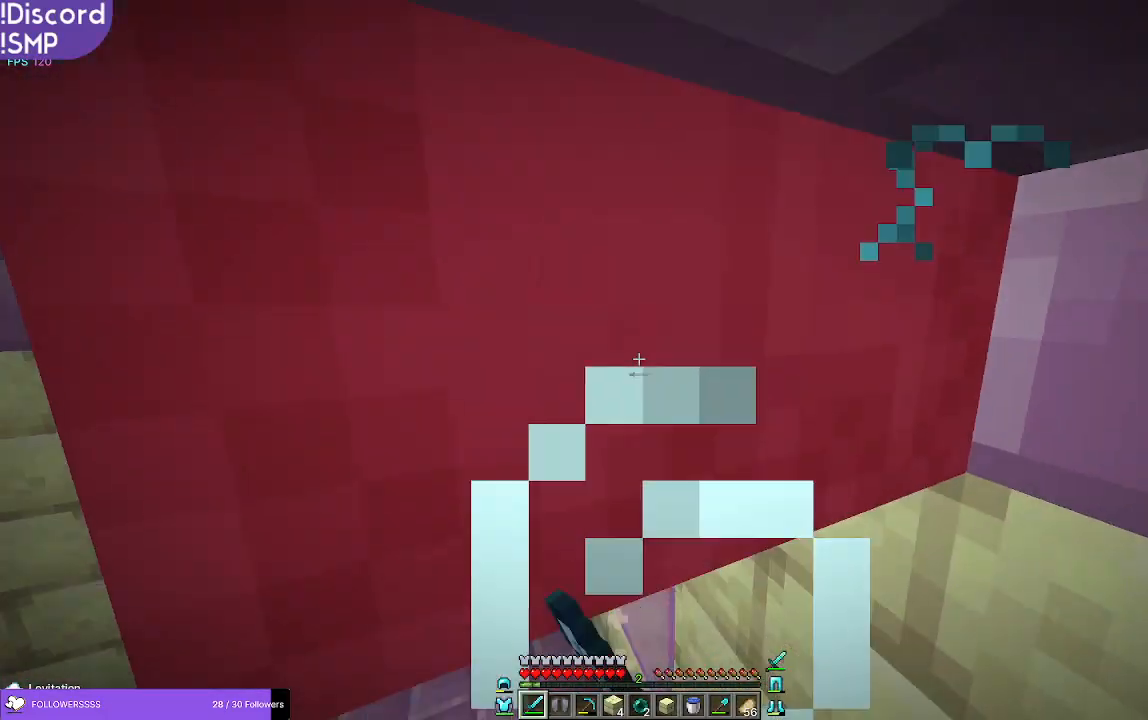
{"keys": ["w"], "mouse": [], "events": [[100, "mouse_left", "up"]]}
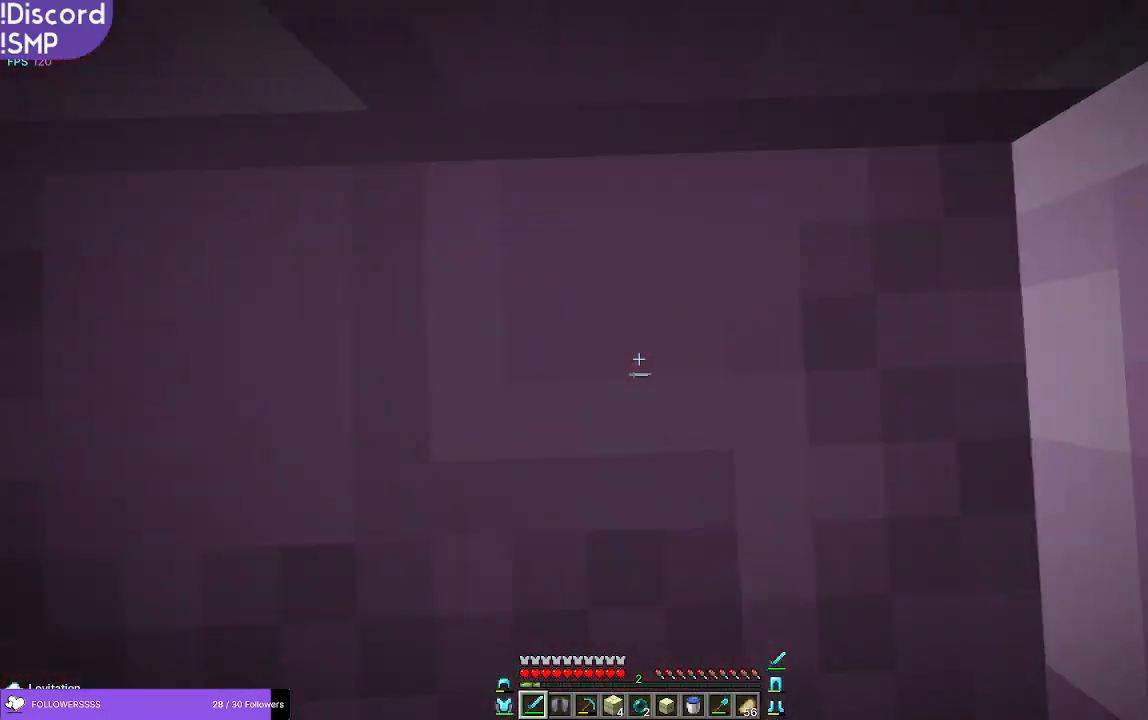
{"keys": ["w"], "mouse": [], "events": [[33, "mouse_left", "down"], [200, "mouse_left", "up"]]}
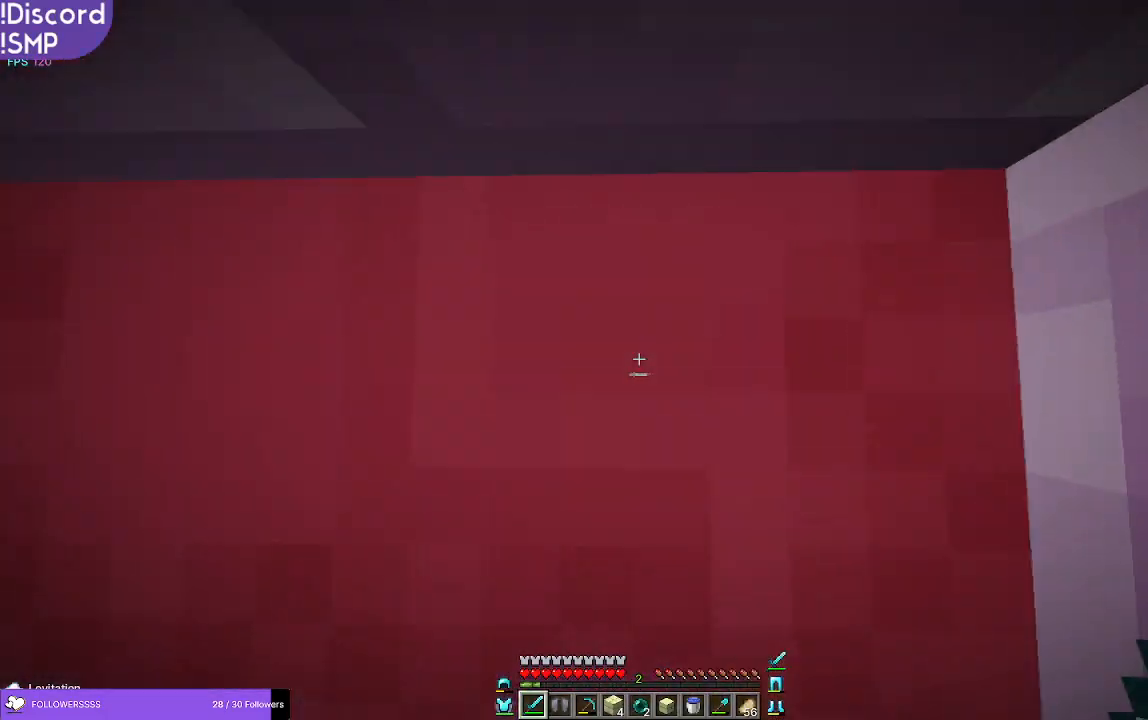
{"keys": ["w"], "mouse": [], "events": [[116, "mouse_left", "down"], [266, "mouse_left", "up"]]}
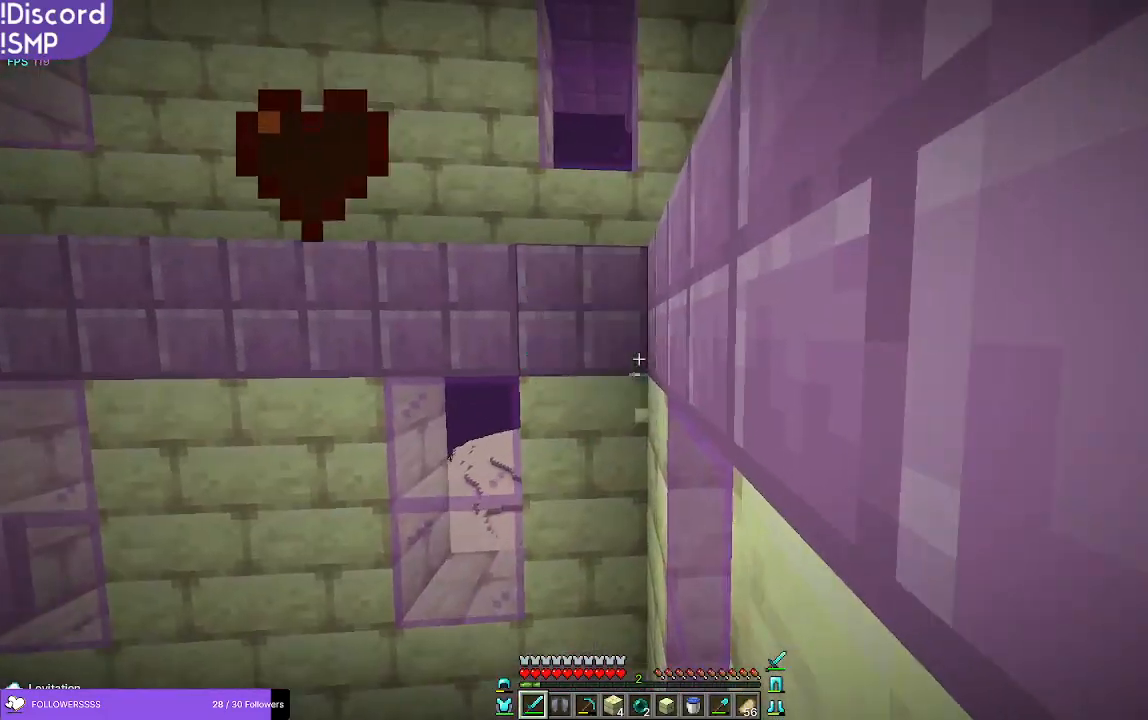
{"keys": ["w"], "mouse": [], "events": [[216, "a", "down"], [266, "a", "up"]]}
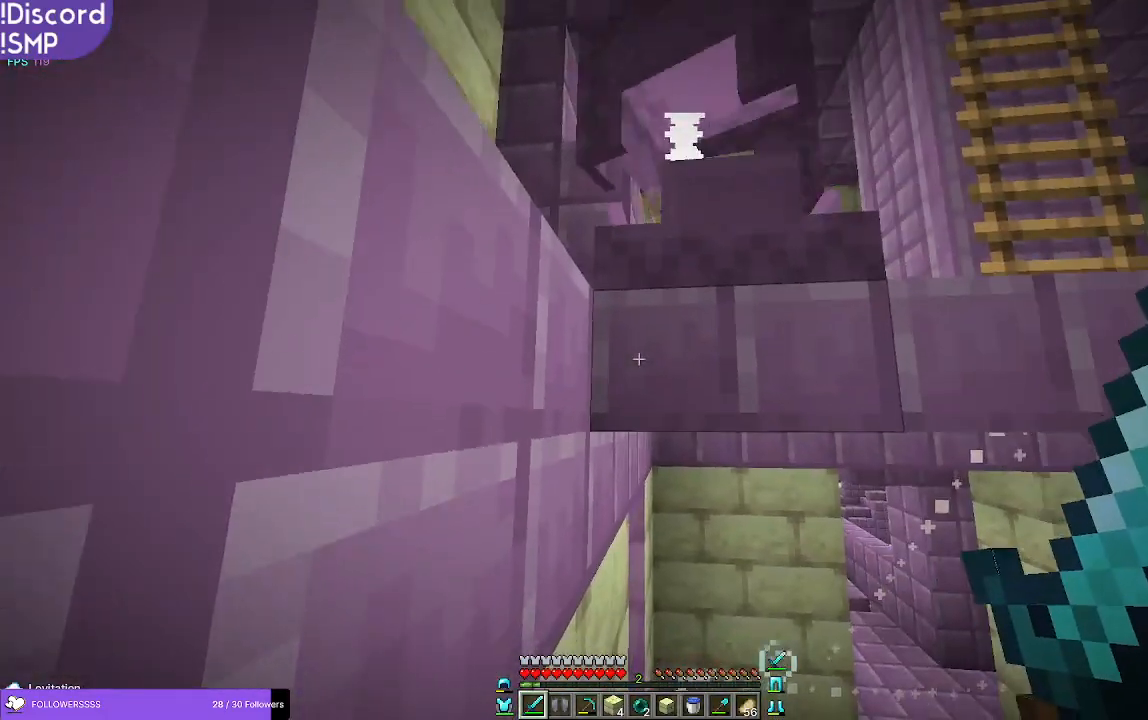
{"keys": ["w"], "mouse": [], "events": [[383, "mouse_left", "down"], [433, "mouse_left", "up"]]}
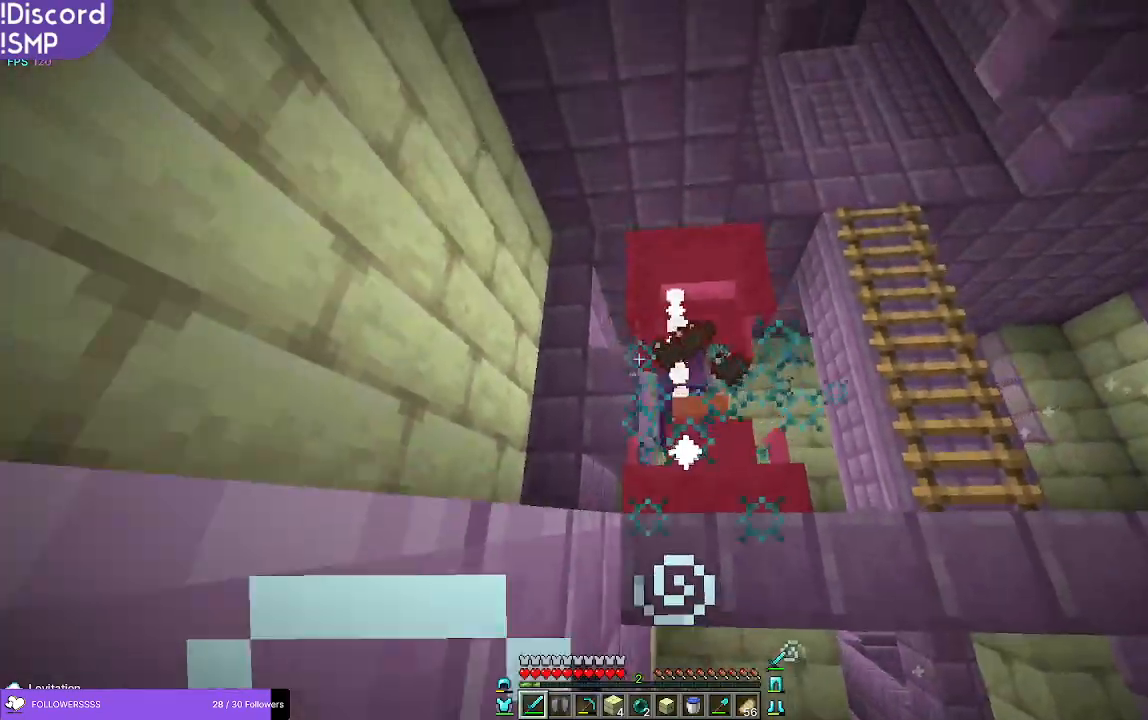
{"keys": ["w"], "mouse": [], "events": []}